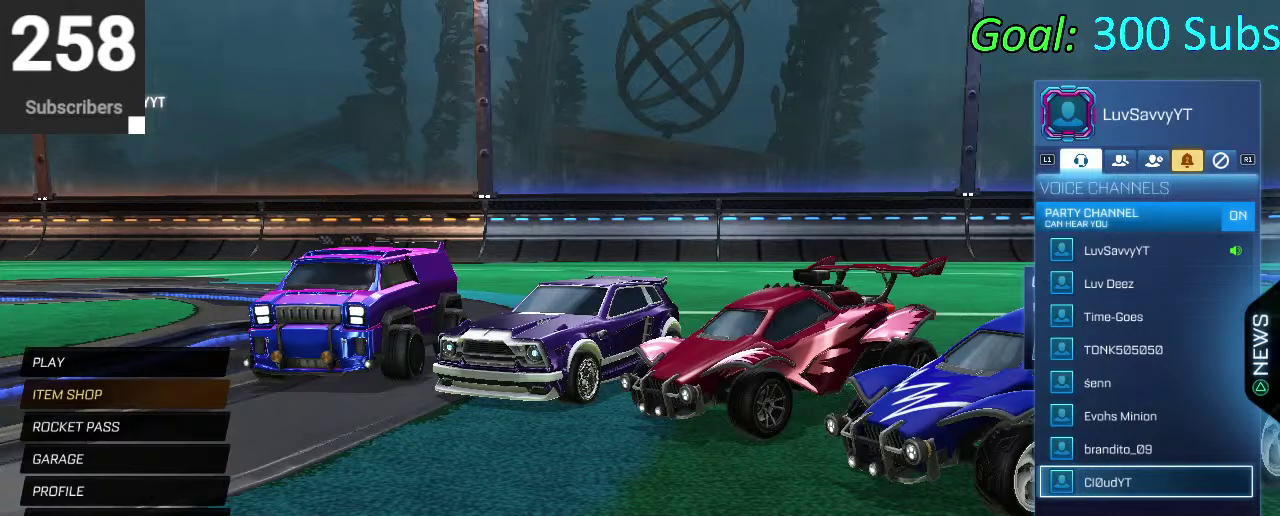
Gameplay with a controller (PlayStation layout); each line is a JSON object with the inputs held at the frame after it. "events" lists button and stick changes between this image and that frame as [ms after this image, input, new state], when the widget could be followed in between. Not read: L1 R1.
{"buttons": ["DPAD_UP"], "left_stick": "center", "right_stick": "center", "events": [[383, "DPAD_UP", "down"]]}
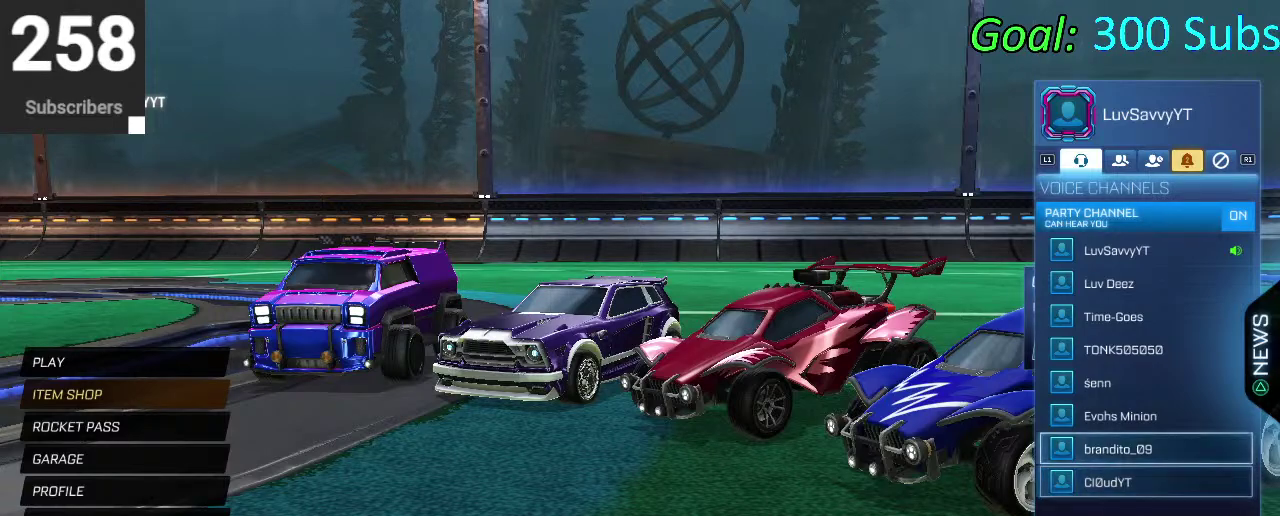
{"buttons": [], "left_stick": "center", "right_stick": "center", "events": [[33, "DPAD_UP", "up"], [383, "CIRCLE", "down"], [483, "CIRCLE", "up"]]}
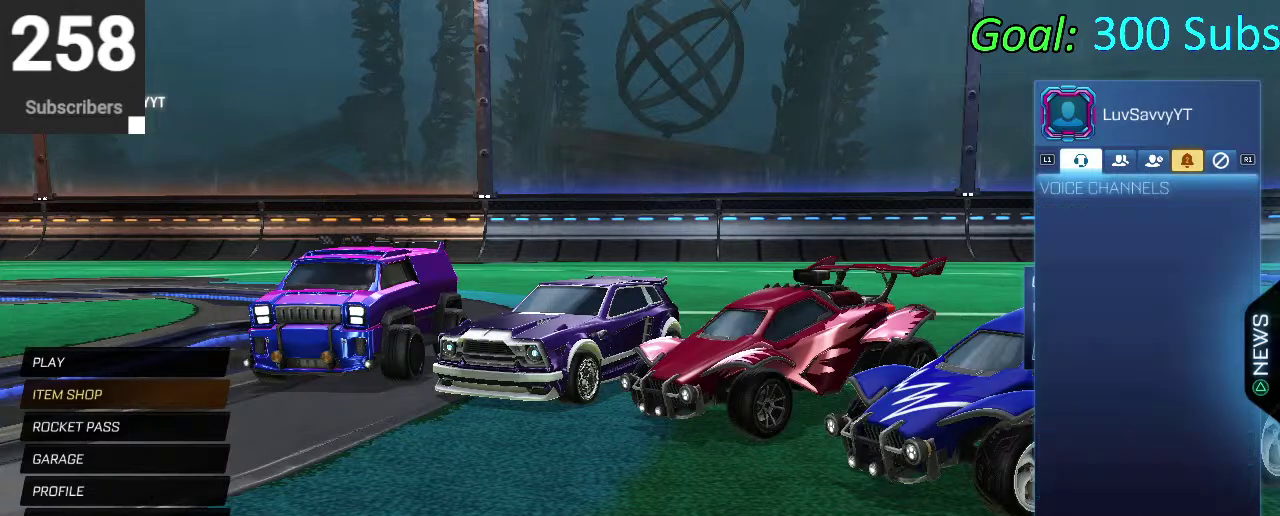
{"buttons": ["R2"], "left_stick": "center", "right_stick": "center", "events": [[83, "DPAD_DOWN", "down"], [200, "DPAD_DOWN", "up"], [367, "DPAD_DOWN", "down"], [450, "R2", "down"], [483, "DPAD_DOWN", "up"]]}
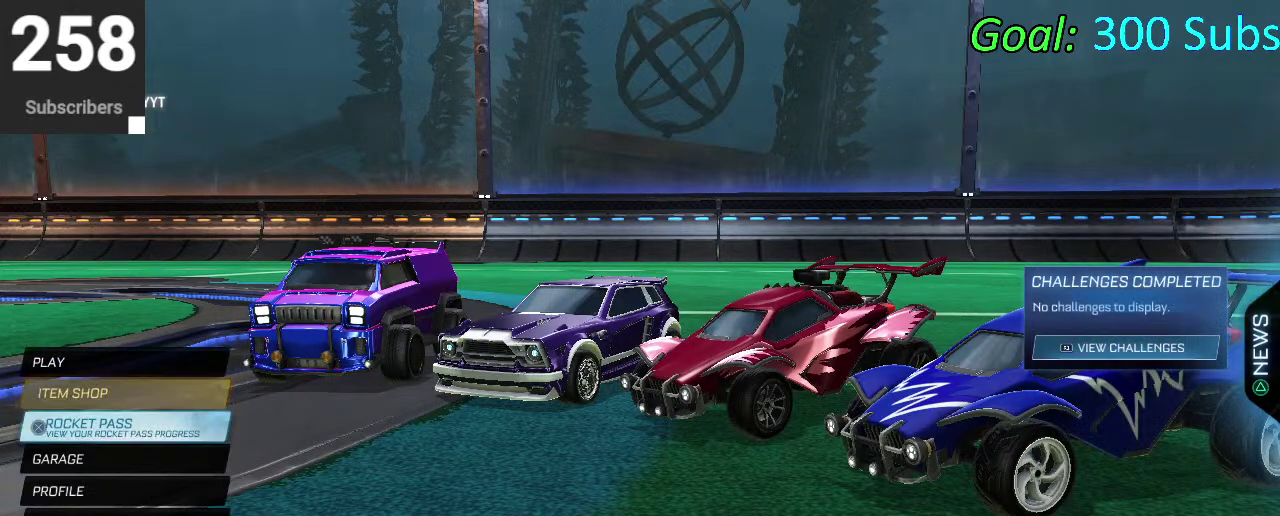
{"buttons": [], "left_stick": "center", "right_stick": "center", "events": [[17, "R2", "up"]]}